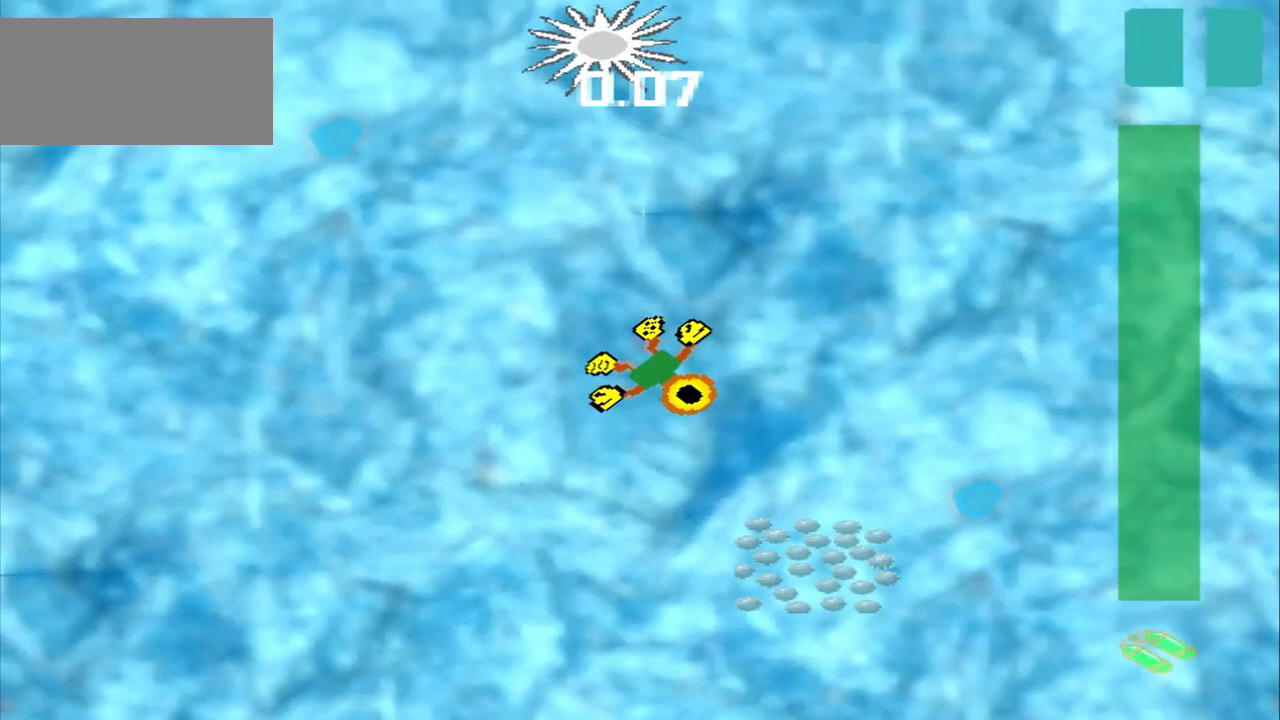
Gameplay with a controller (PlayStation layout); each line is a JSON object with the inputs held at the frame after it. "events" lists button and stick changes between this image and that frame as [ms after this image, input, new state], when the widget could be followed in between. Not read: CROSS L2 L3 R2 R3 right_stick.
{"buttons": [], "left_stick": "down-right", "events": [[375, "left_stick", "right"], [500, "left_stick", "down-right"]]}
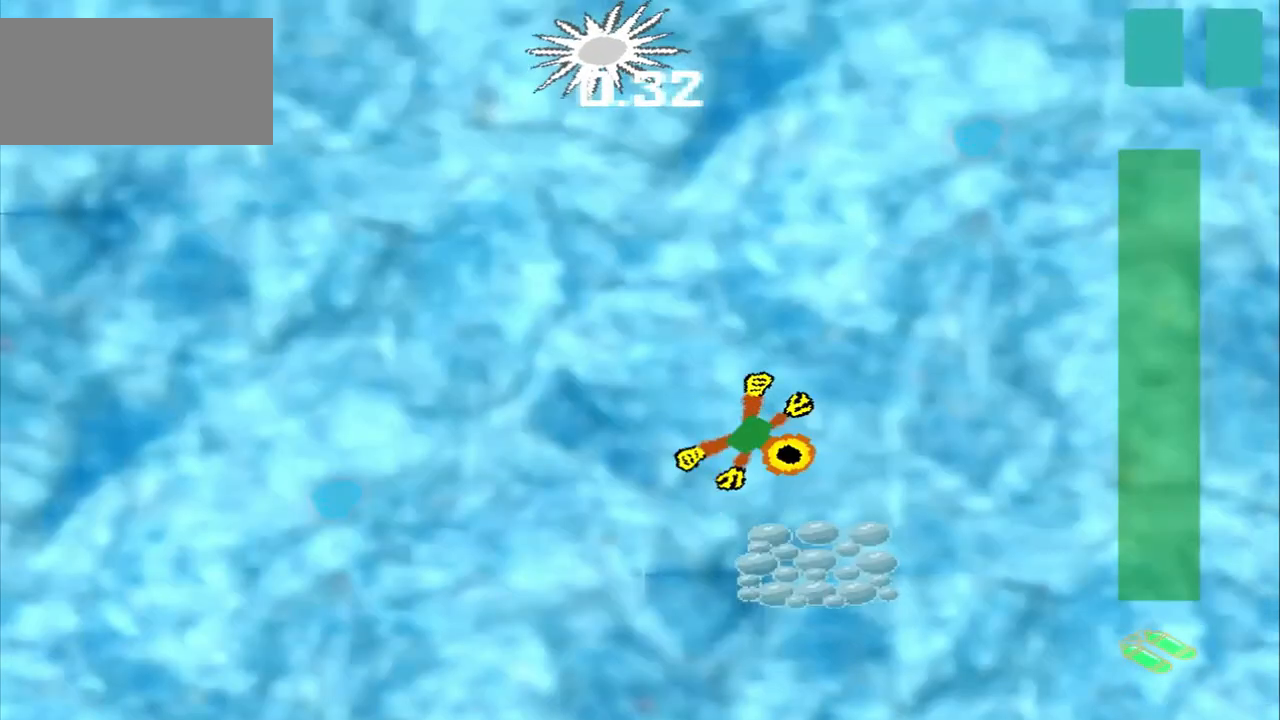
{"buttons": [], "left_stick": "center", "events": [[375, "left_stick", "center"]]}
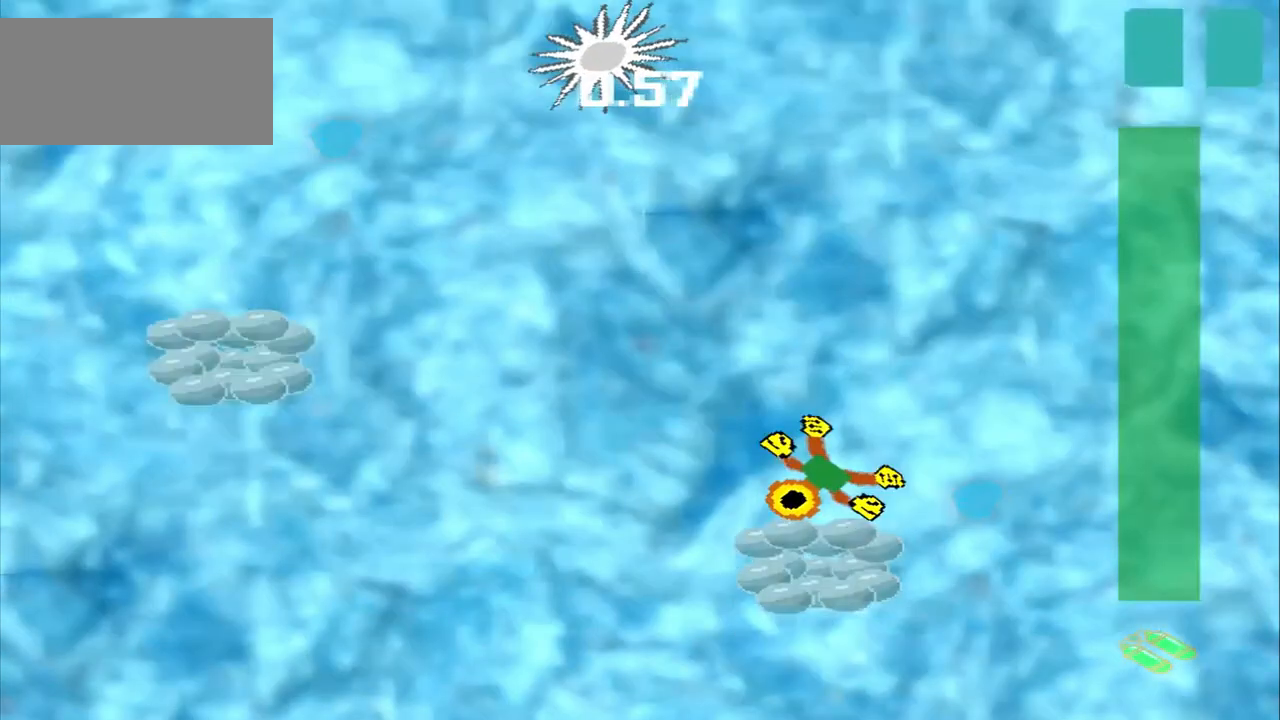
{"buttons": [], "left_stick": "up-left", "events": [[125, "DPAD_DOWN", "down"], [125, "left_stick", "up-left"], [208, "DPAD_DOWN", "up"]]}
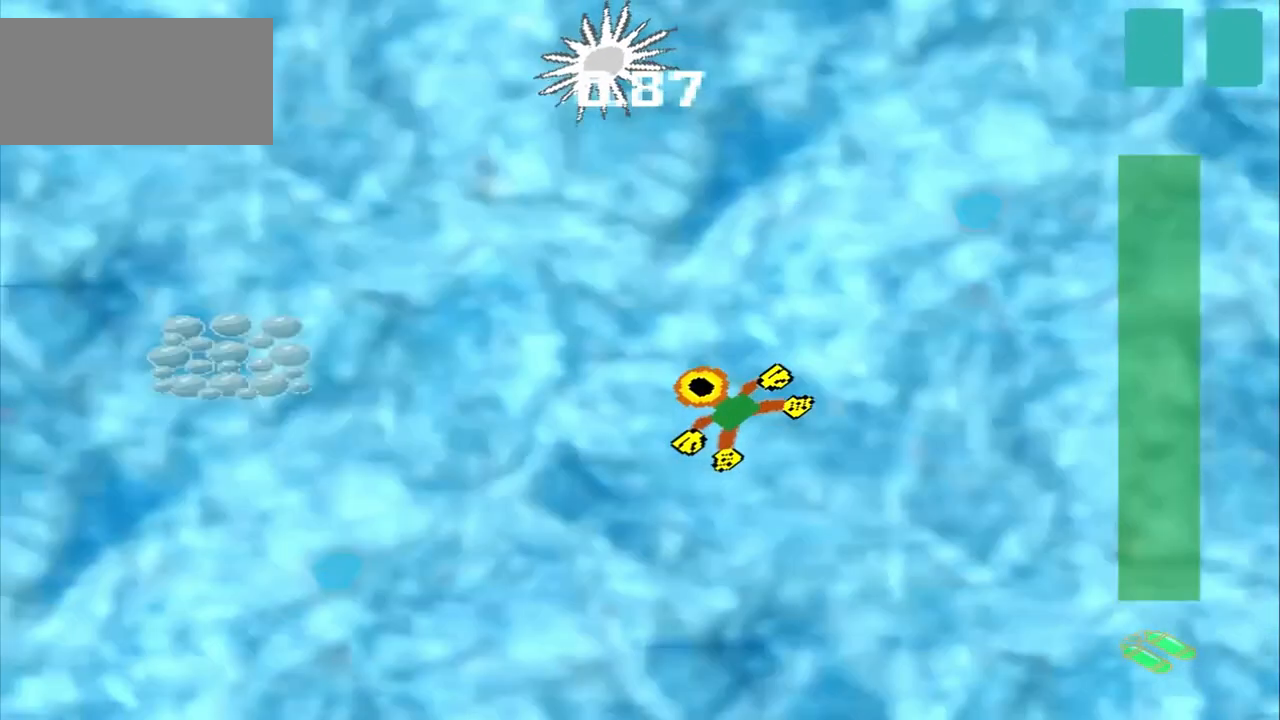
{"buttons": [], "left_stick": "left", "events": [[458, "left_stick", "left"]]}
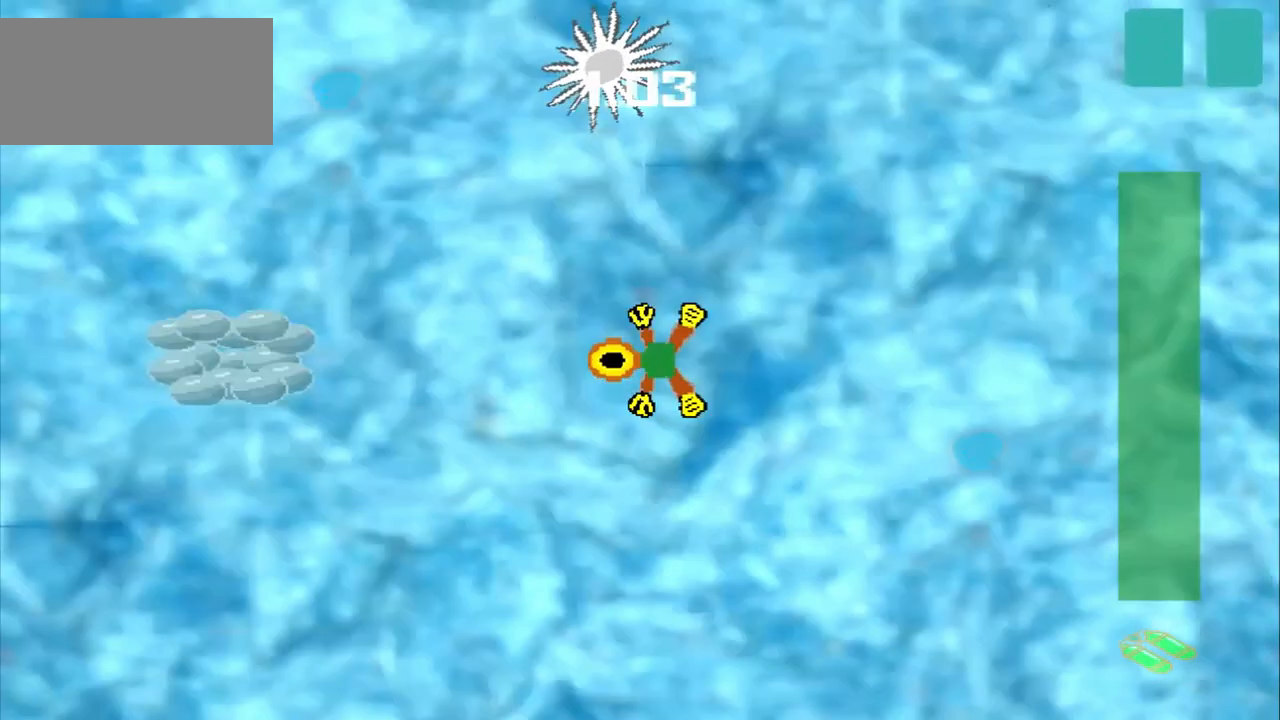
{"buttons": [], "left_stick": "left", "events": []}
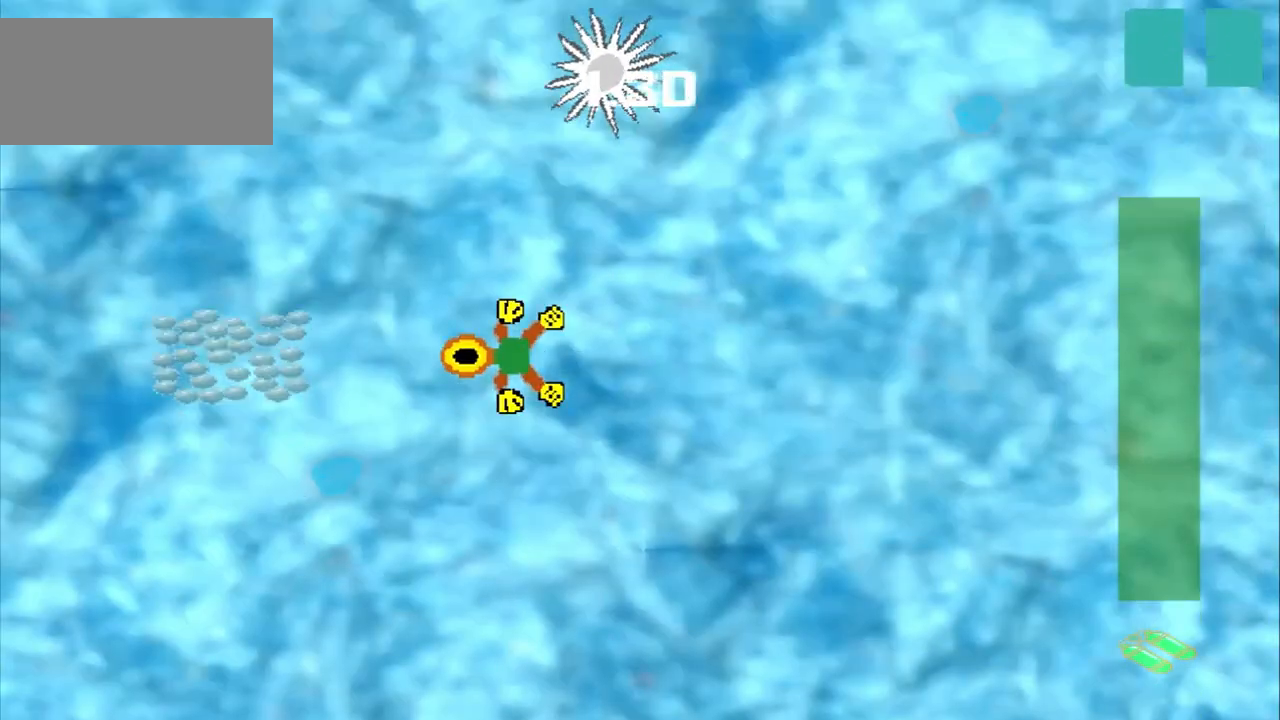
{"buttons": [], "left_stick": "center", "events": [[458, "left_stick", "center"]]}
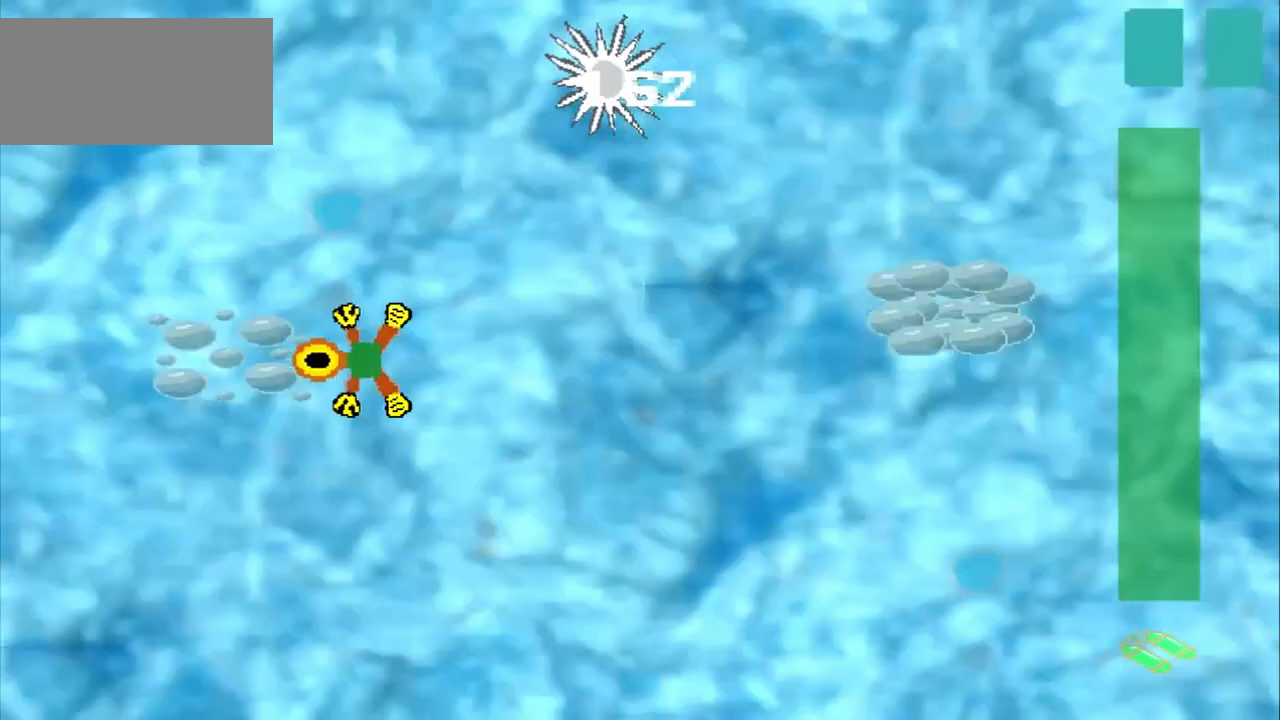
{"buttons": [], "left_stick": "right", "events": [[83, "left_stick", "up-right"], [458, "left_stick", "right"]]}
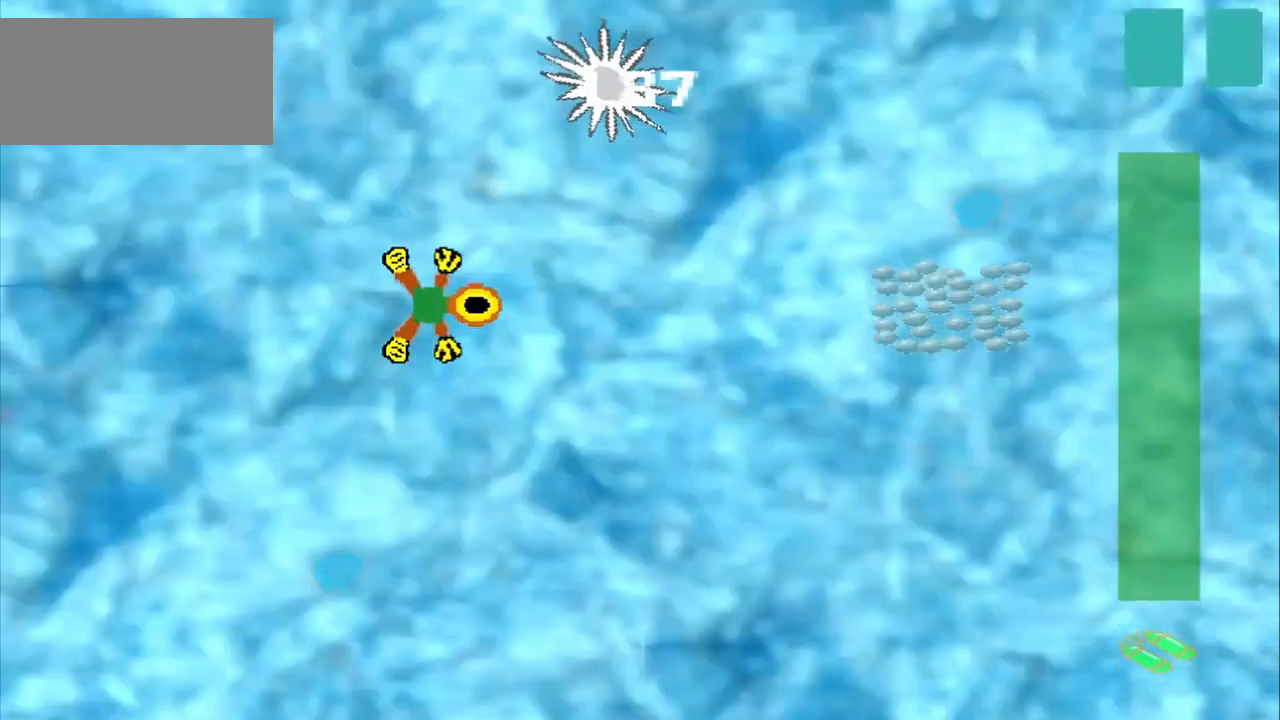
{"buttons": [], "left_stick": "down-right", "events": [[458, "left_stick", "down-right"]]}
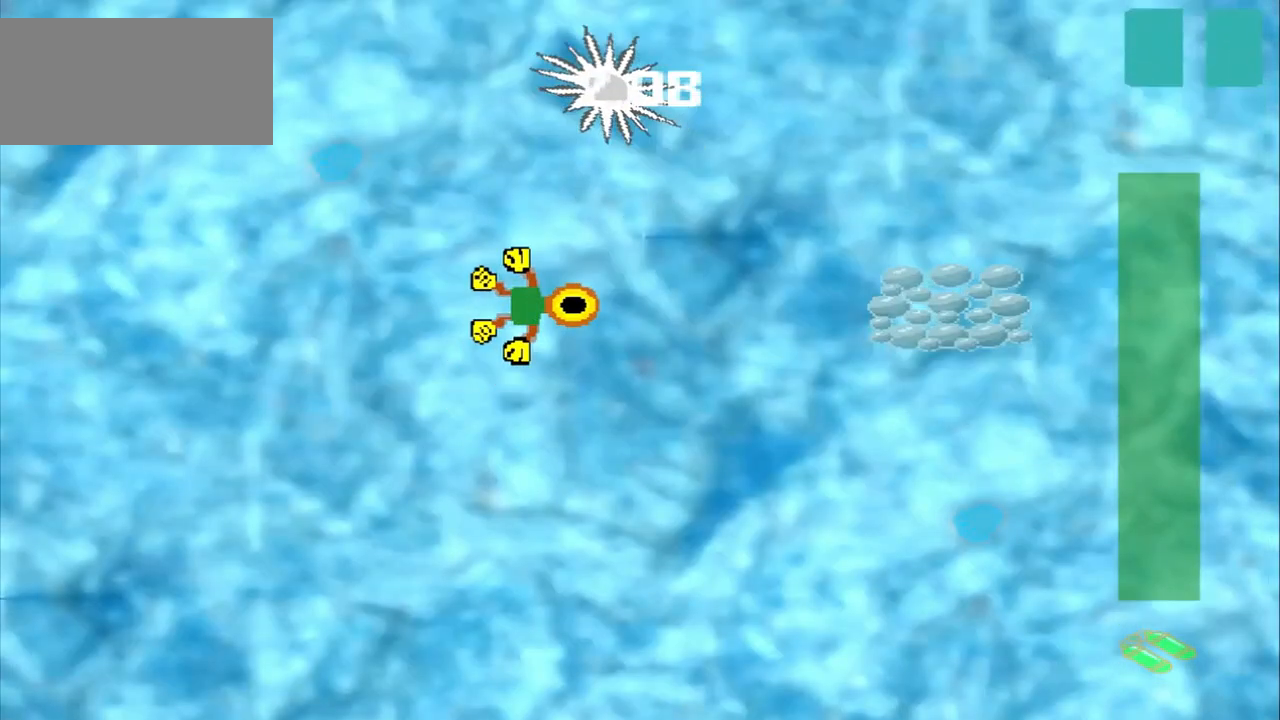
{"buttons": [], "left_stick": "right", "events": [[250, "left_stick", "right"]]}
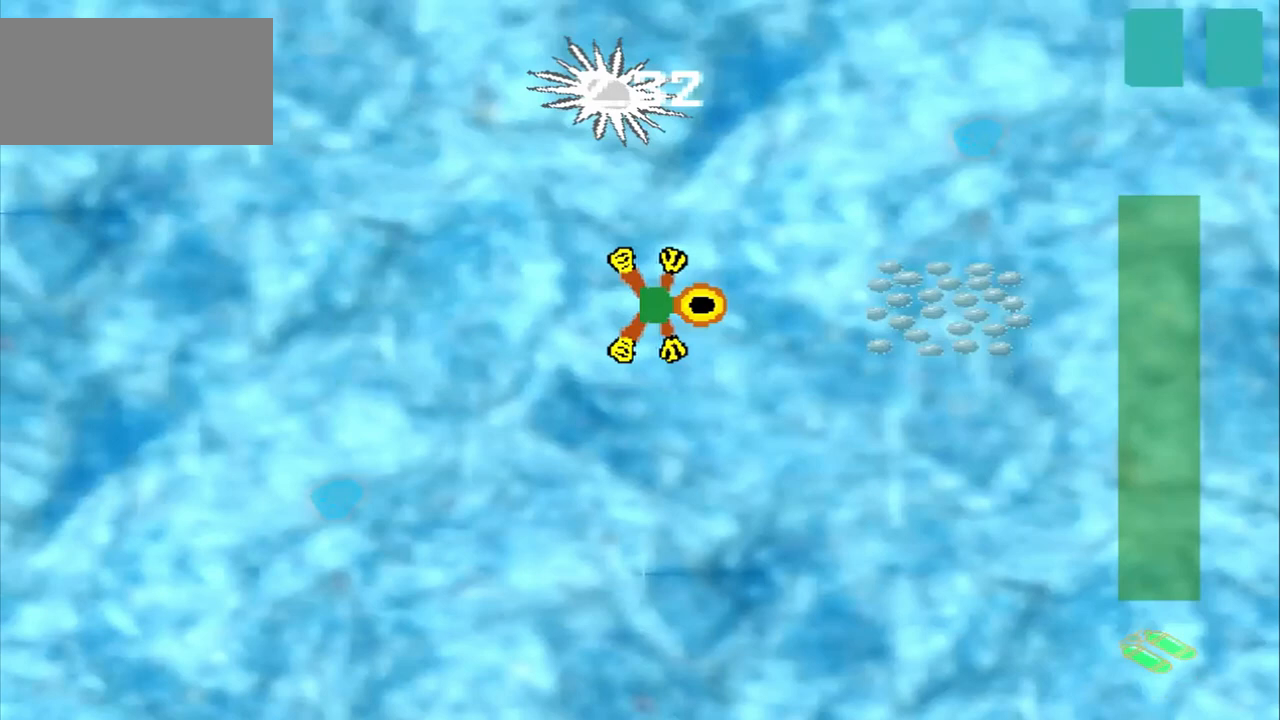
{"buttons": [], "left_stick": "right", "events": []}
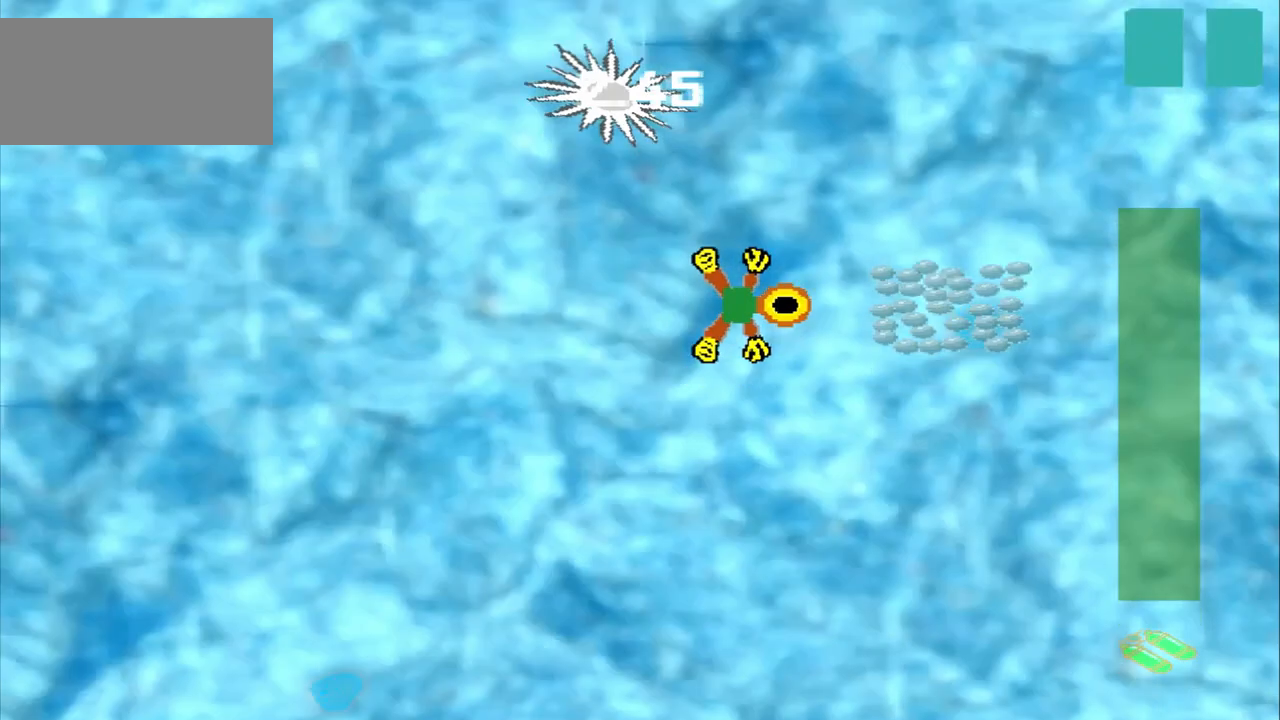
{"buttons": [], "left_stick": "down-left", "events": [[500, "left_stick", "down-left"]]}
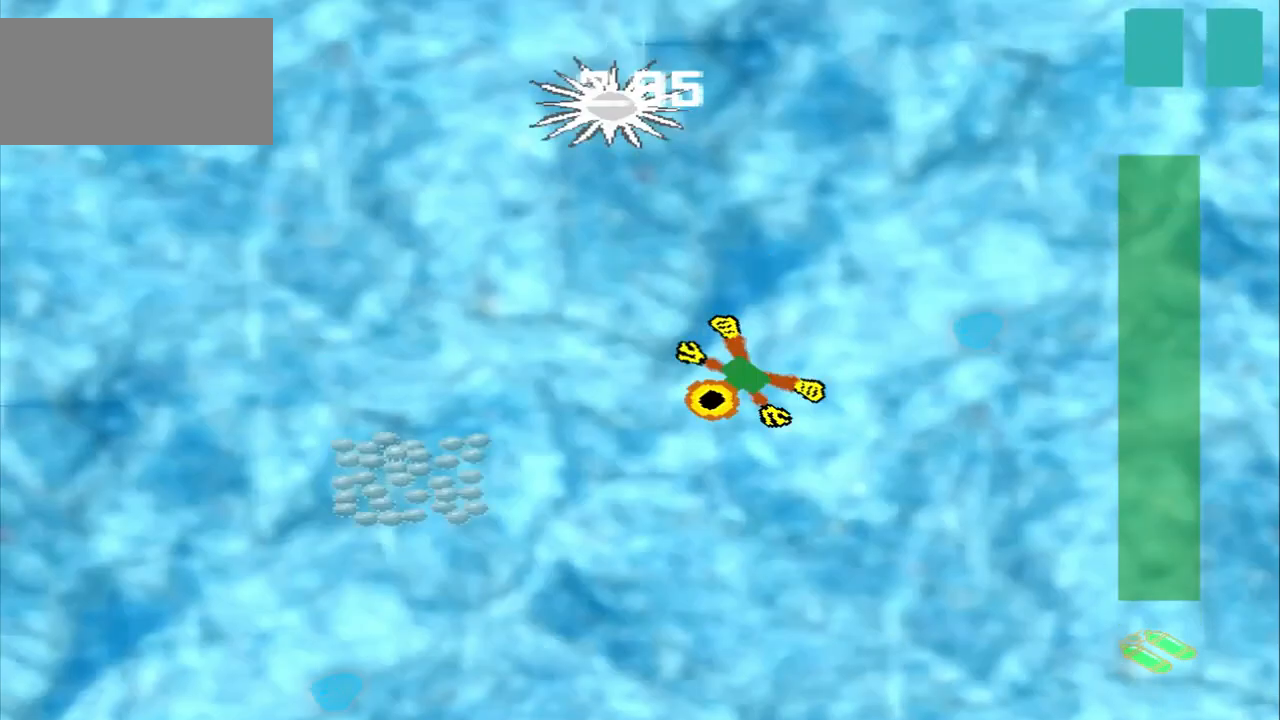
{"buttons": [], "left_stick": "down-left", "events": []}
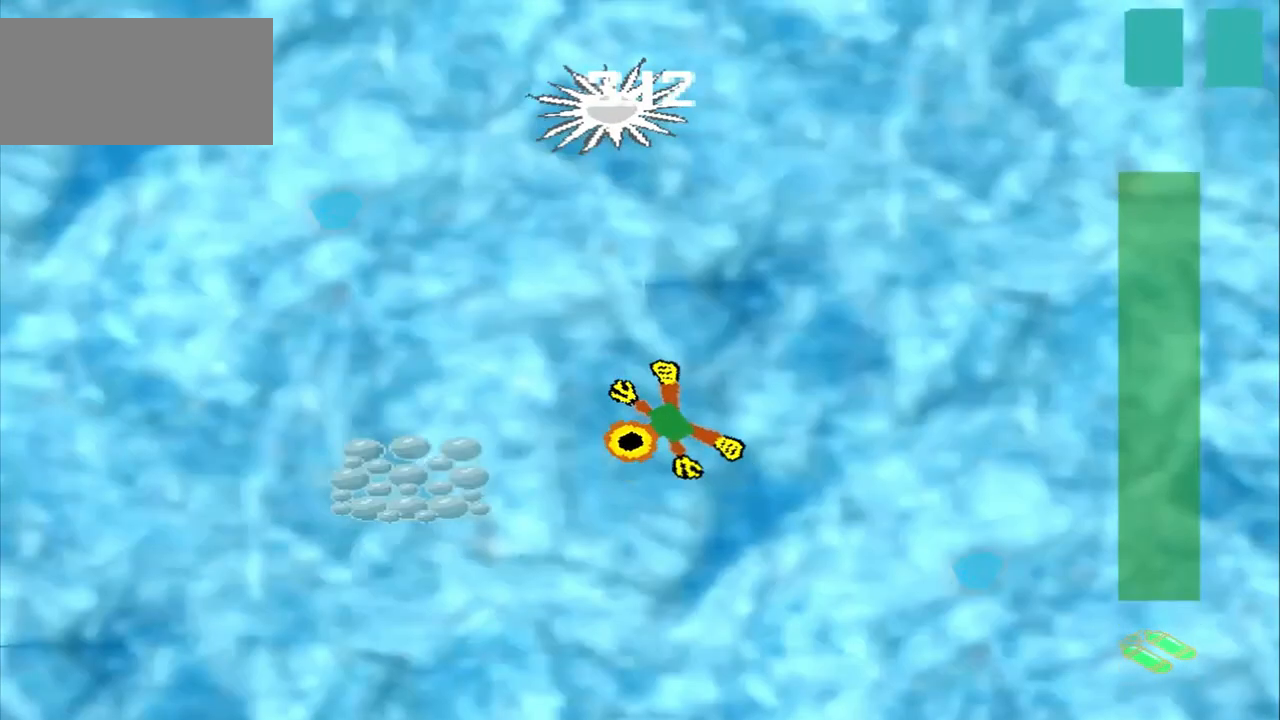
{"buttons": [], "left_stick": "up-left", "events": [[250, "left_stick", "center"], [458, "left_stick", "up-left"]]}
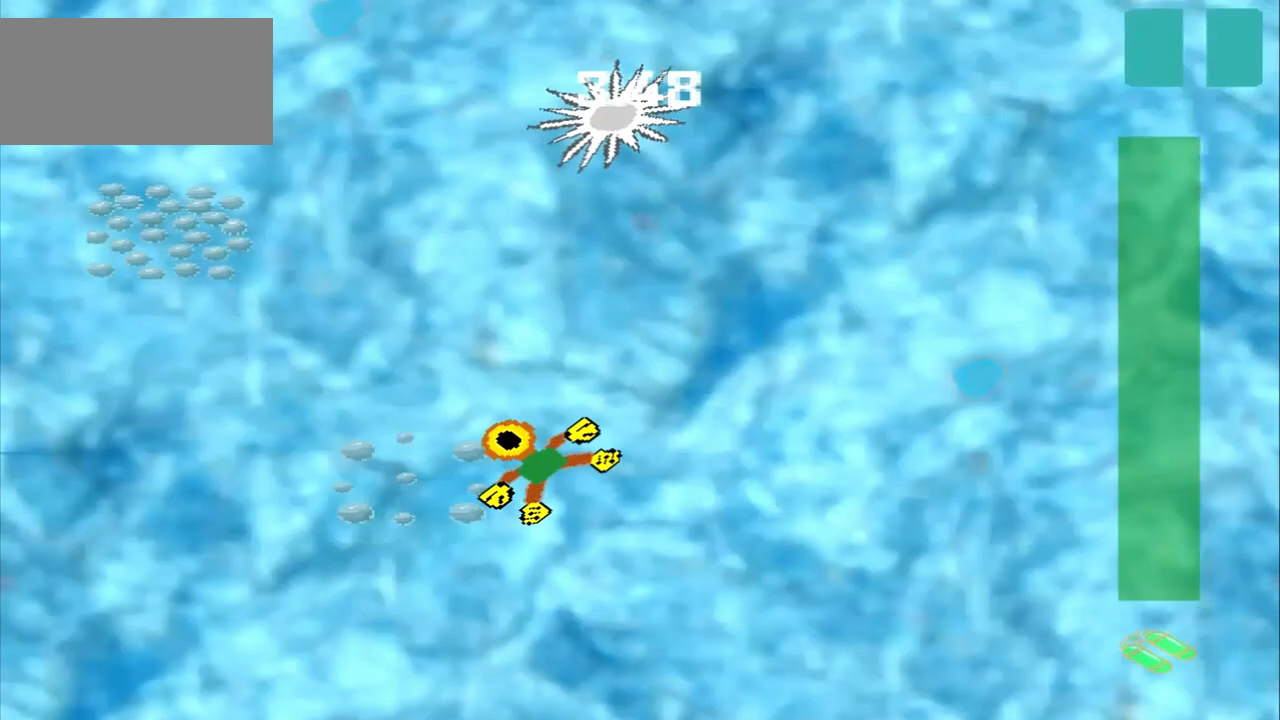
{"buttons": [], "left_stick": "up-left", "events": []}
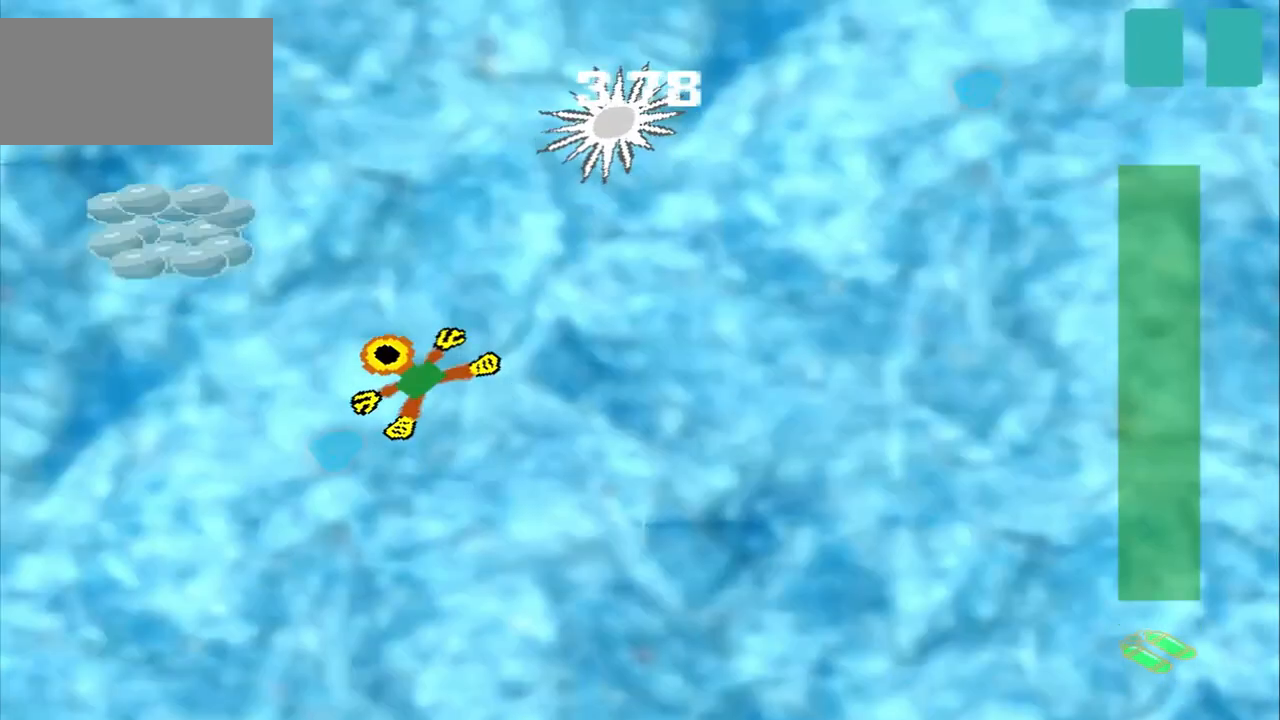
{"buttons": [], "left_stick": "center", "events": [[500, "left_stick", "center"]]}
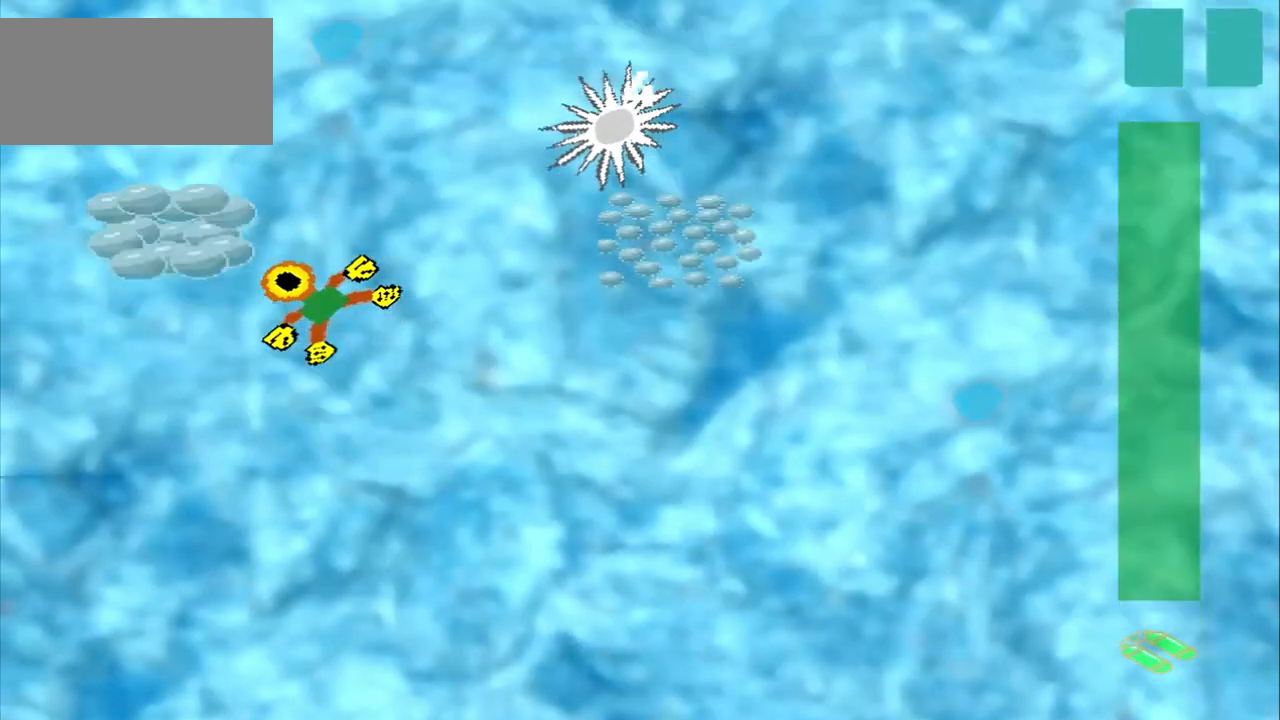
{"buttons": [], "left_stick": "right", "events": [[125, "left_stick", "up-right"], [375, "left_stick", "right"]]}
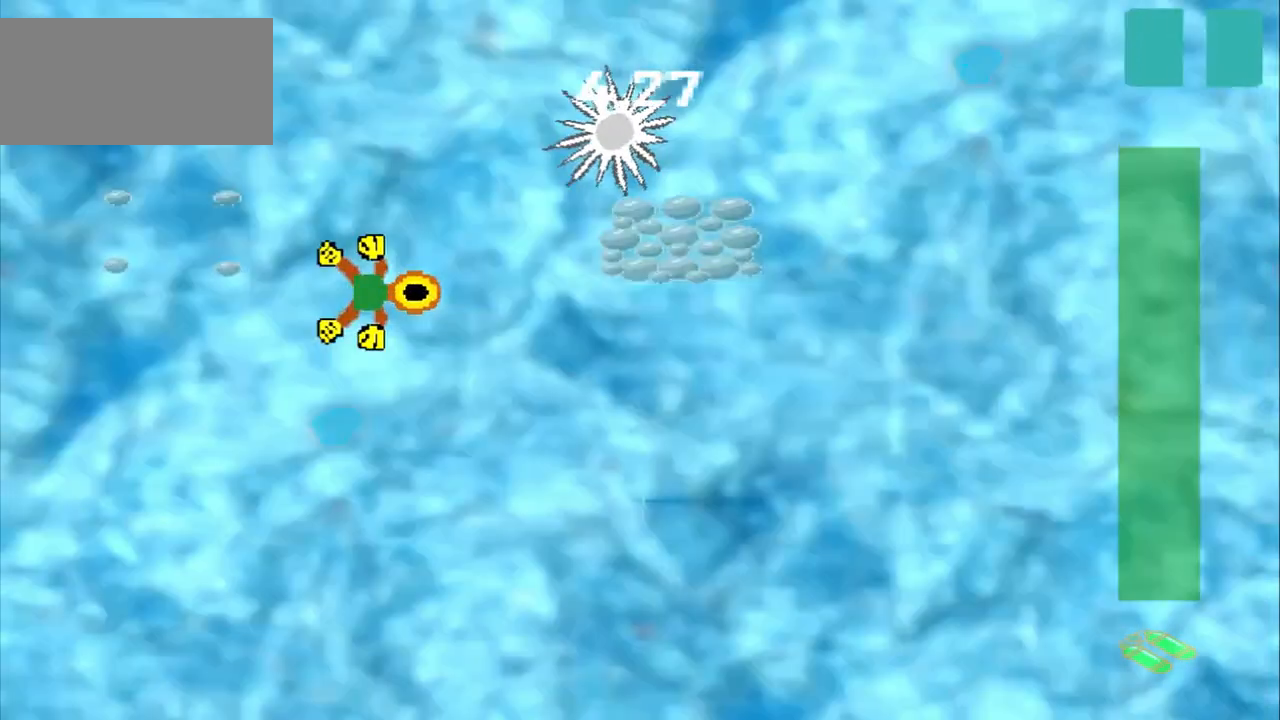
{"buttons": [], "left_stick": "right", "events": []}
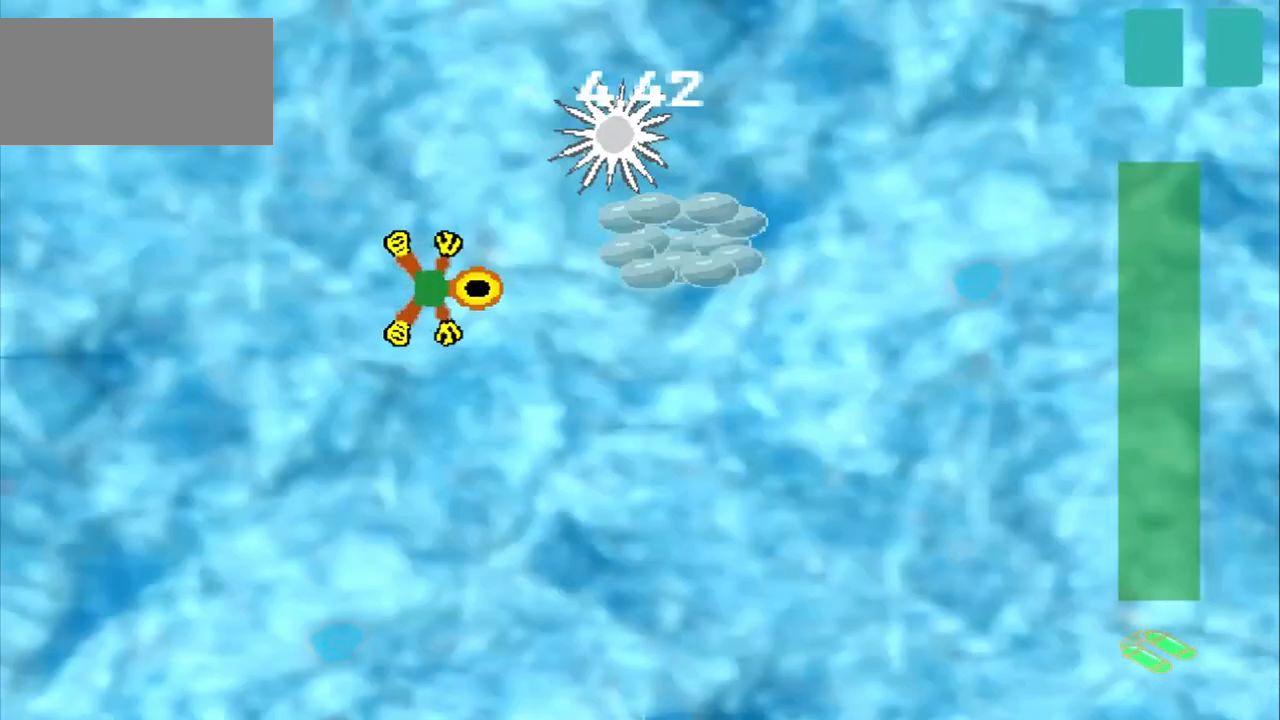
{"buttons": [], "left_stick": "down-left", "events": [[125, "left_stick", "center"], [333, "left_stick", "up-left"], [500, "left_stick", "down-left"]]}
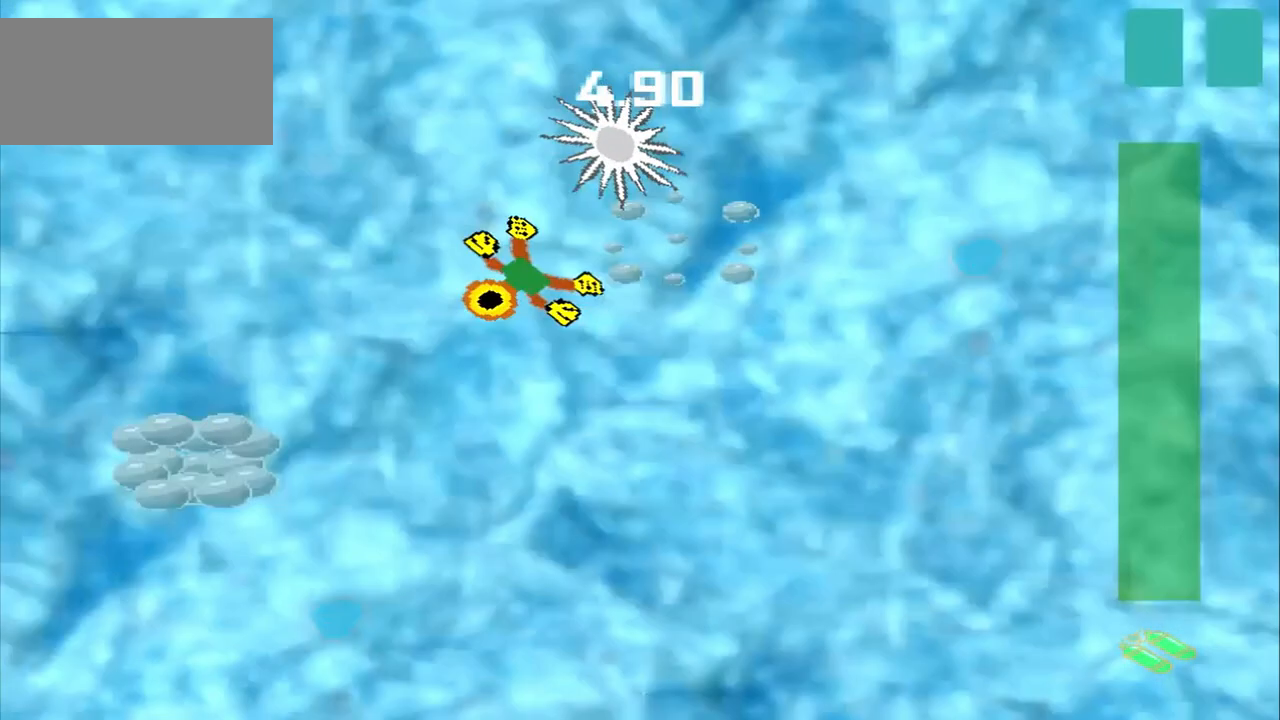
{"buttons": [], "left_stick": "down-left", "events": []}
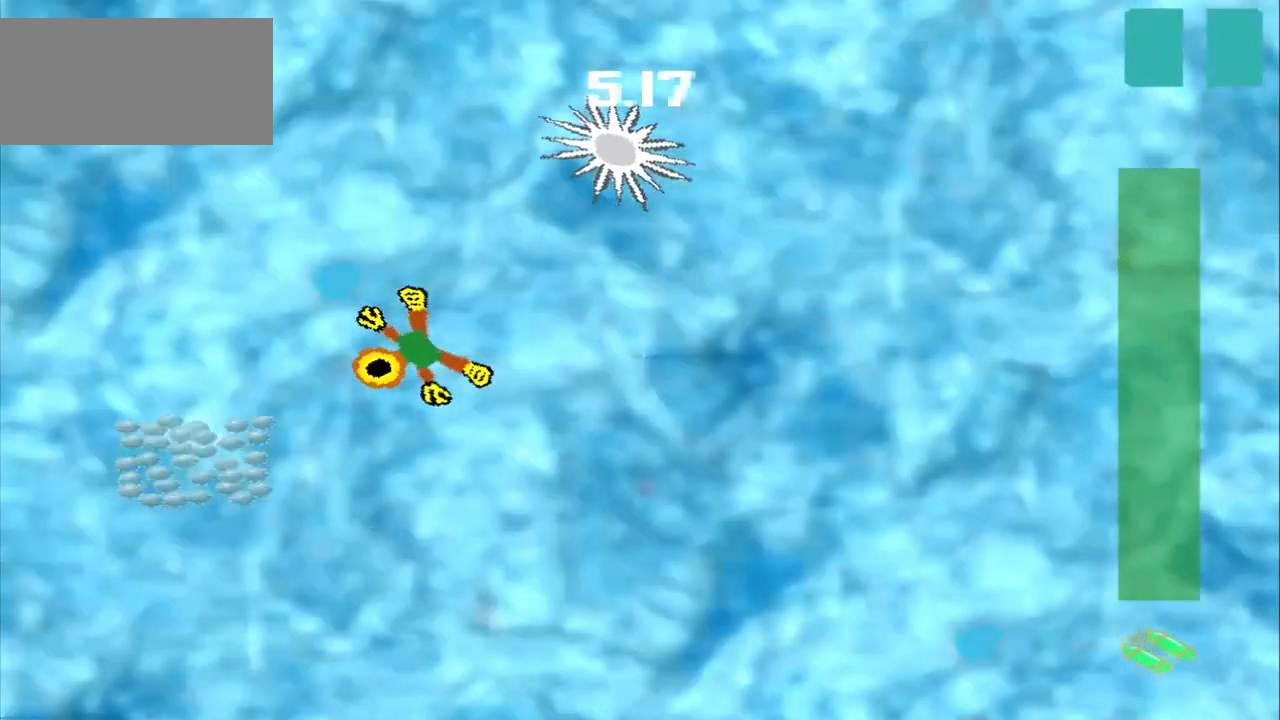
{"buttons": [], "left_stick": "center", "events": [[458, "left_stick", "center"]]}
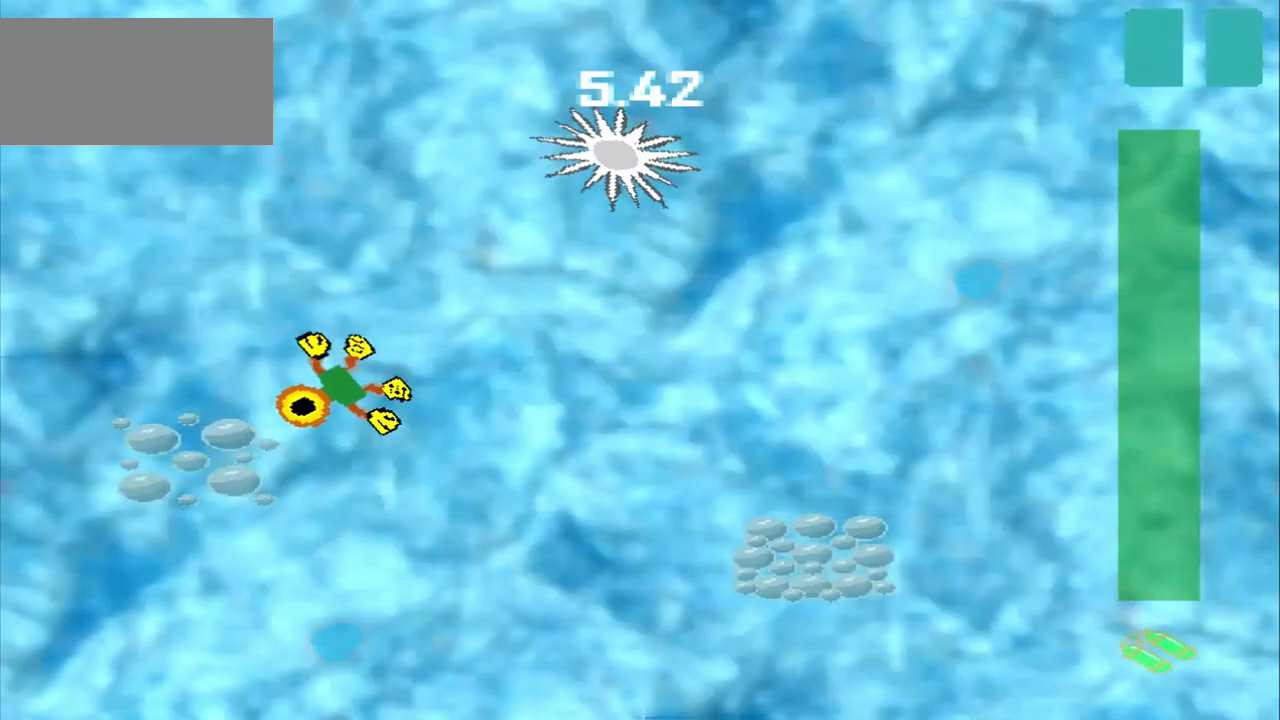
{"buttons": [], "left_stick": "down-right", "events": [[125, "left_stick", "down-right"]]}
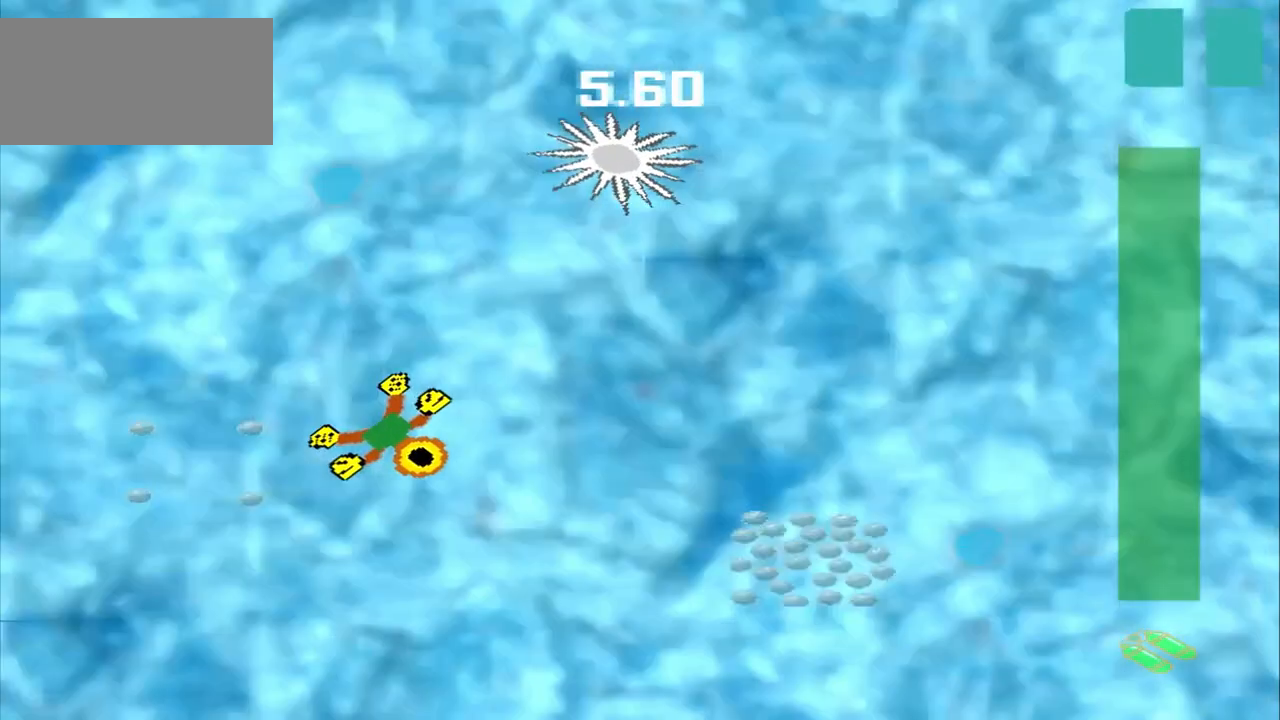
{"buttons": [], "left_stick": "right", "events": [[500, "left_stick", "right"]]}
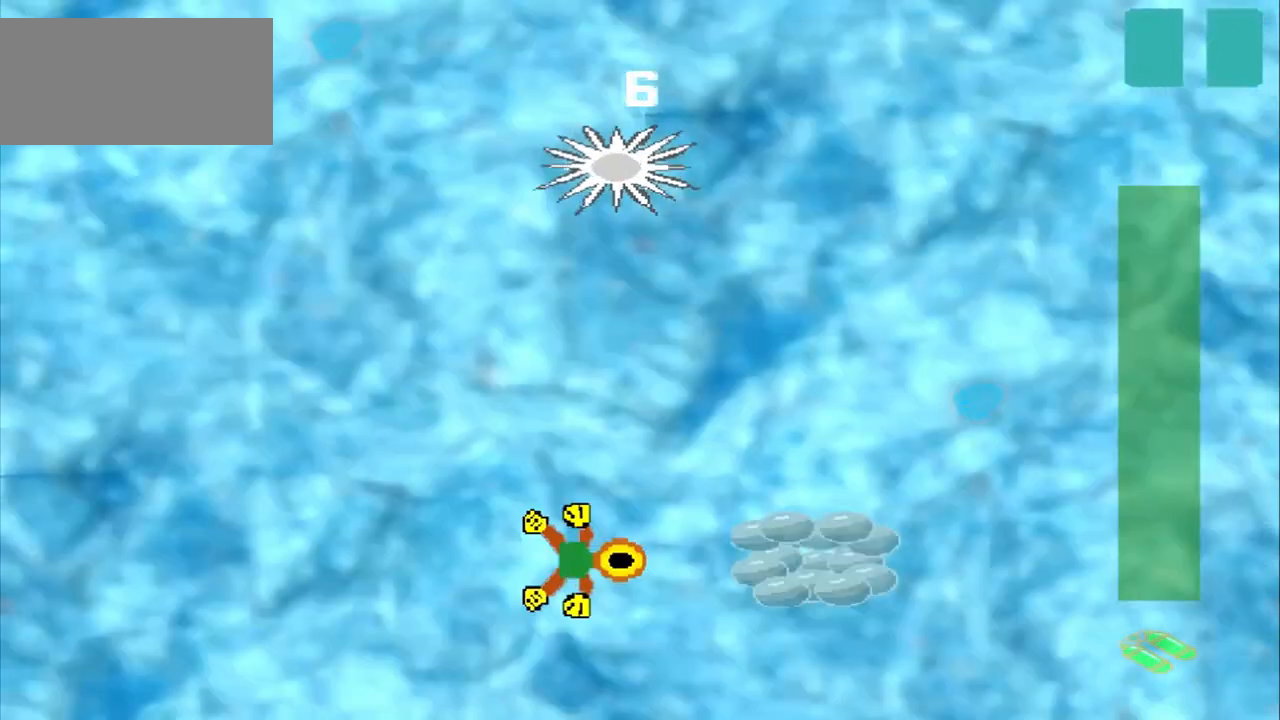
{"buttons": [], "left_stick": "center", "events": [[458, "left_stick", "center"]]}
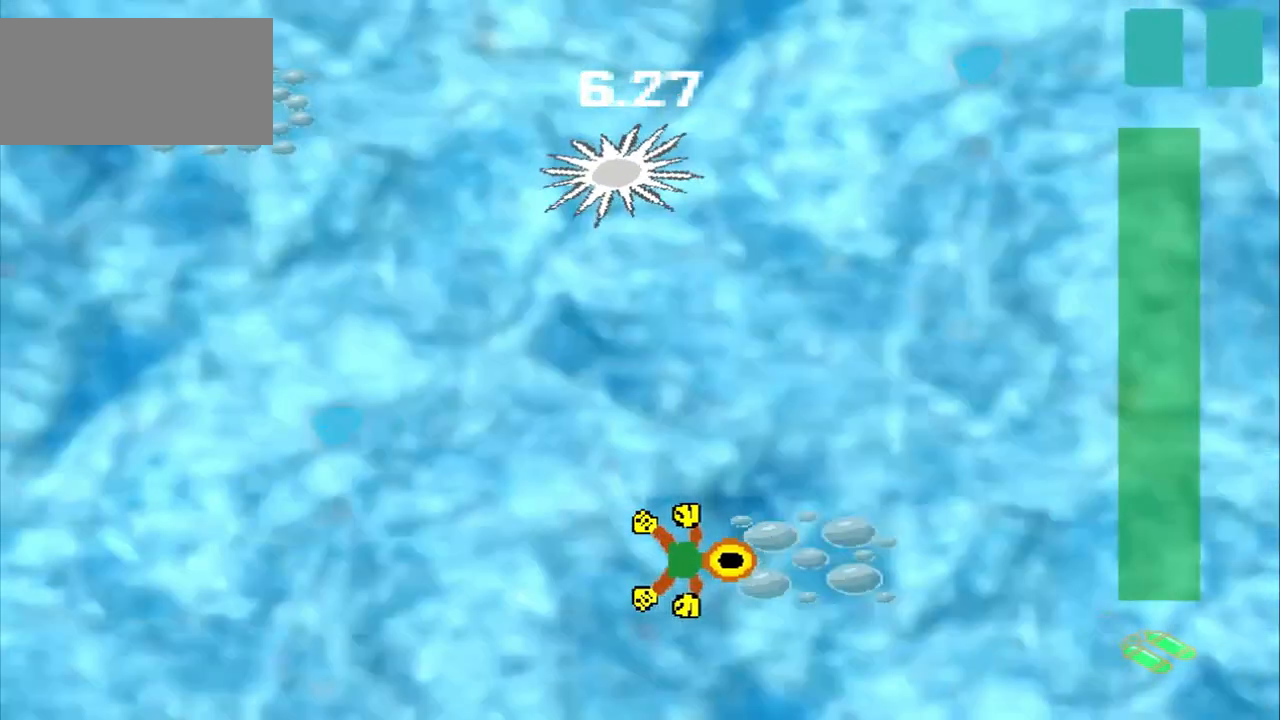
{"buttons": [], "left_stick": "up-left", "events": [[125, "left_stick", "up-left"]]}
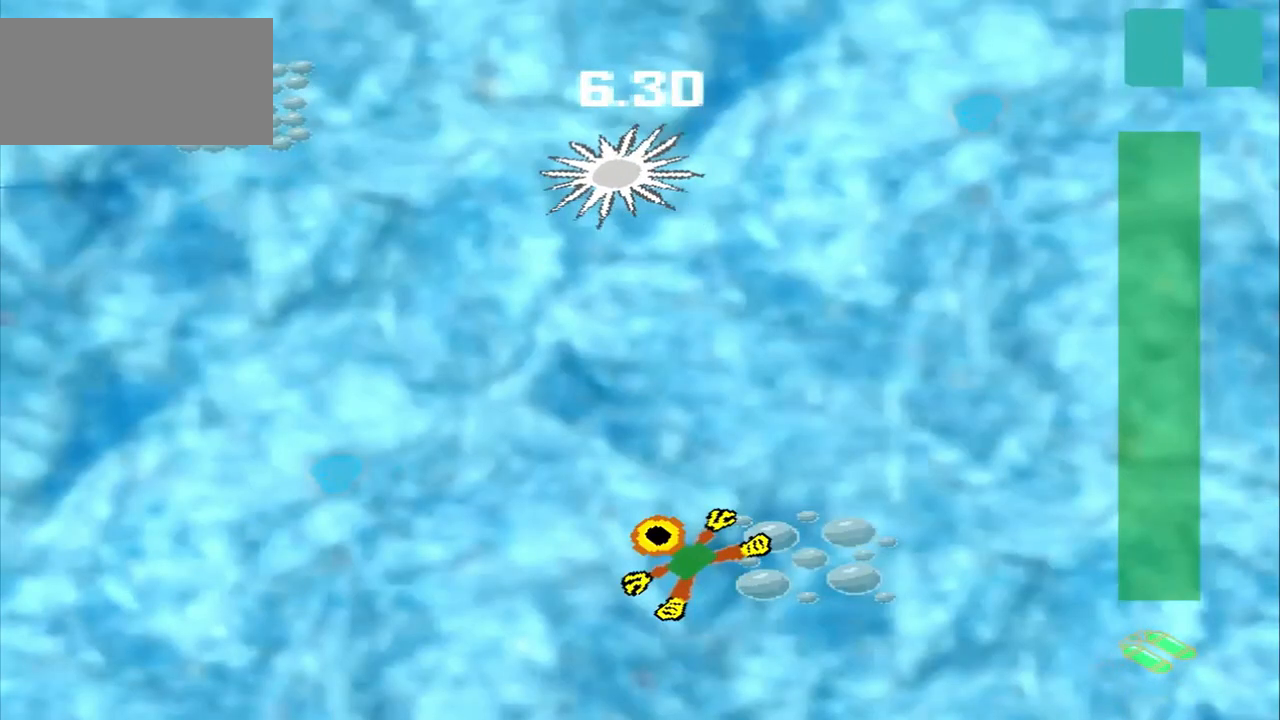
{"buttons": [], "left_stick": "up-left", "events": []}
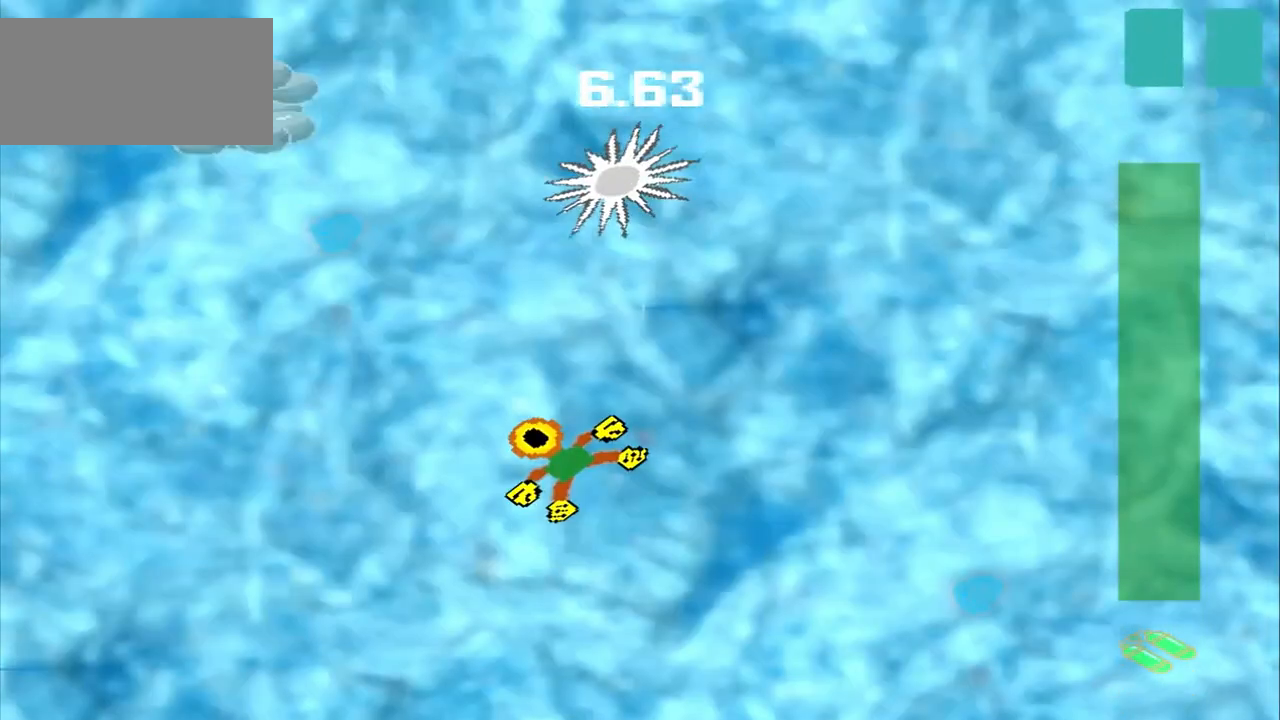
{"buttons": [], "left_stick": "up-left", "events": [[83, "DPAD_DOWN", "down"], [208, "DPAD_DOWN", "up"]]}
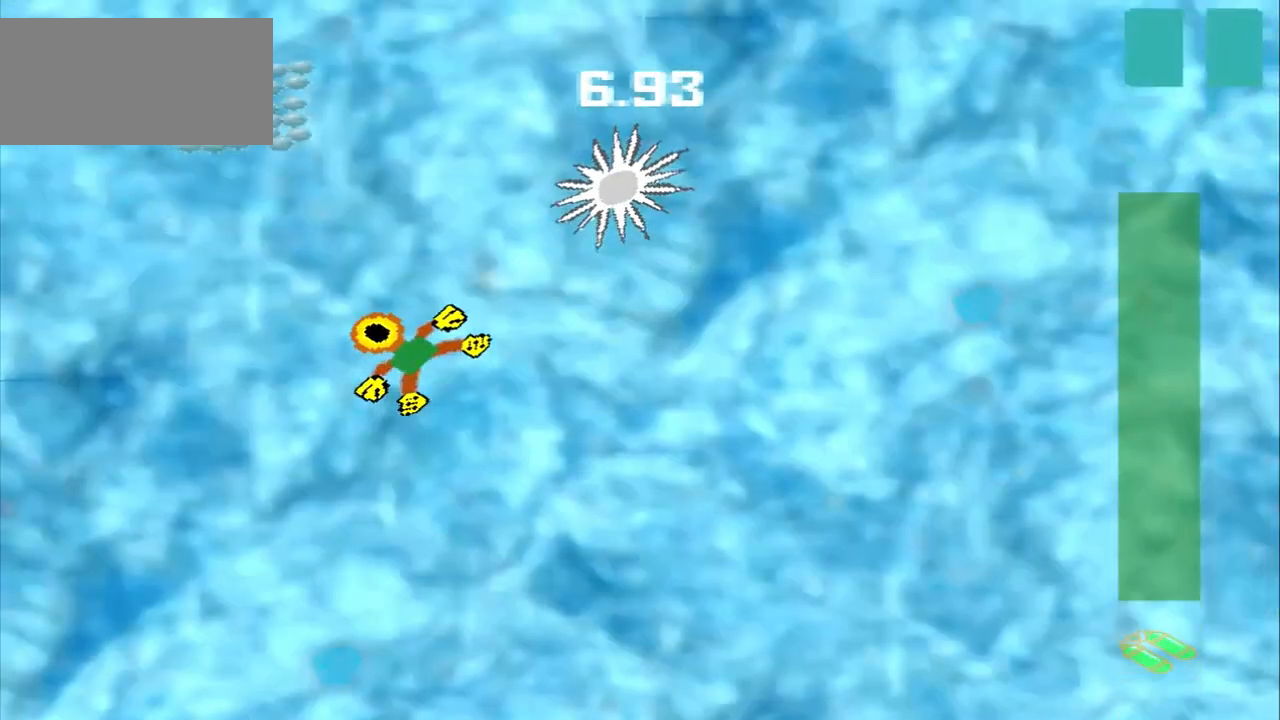
{"buttons": [], "left_stick": "up-left", "events": []}
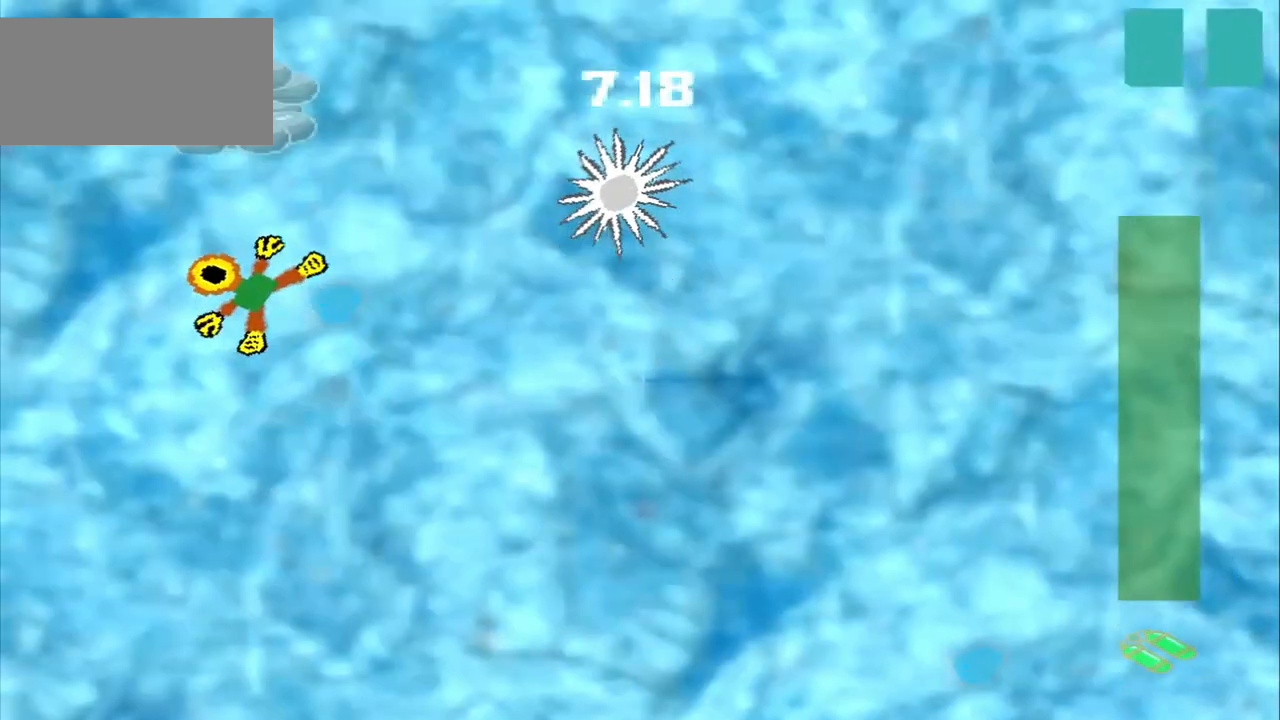
{"buttons": [], "left_stick": "up", "events": [[208, "left_stick", "up"]]}
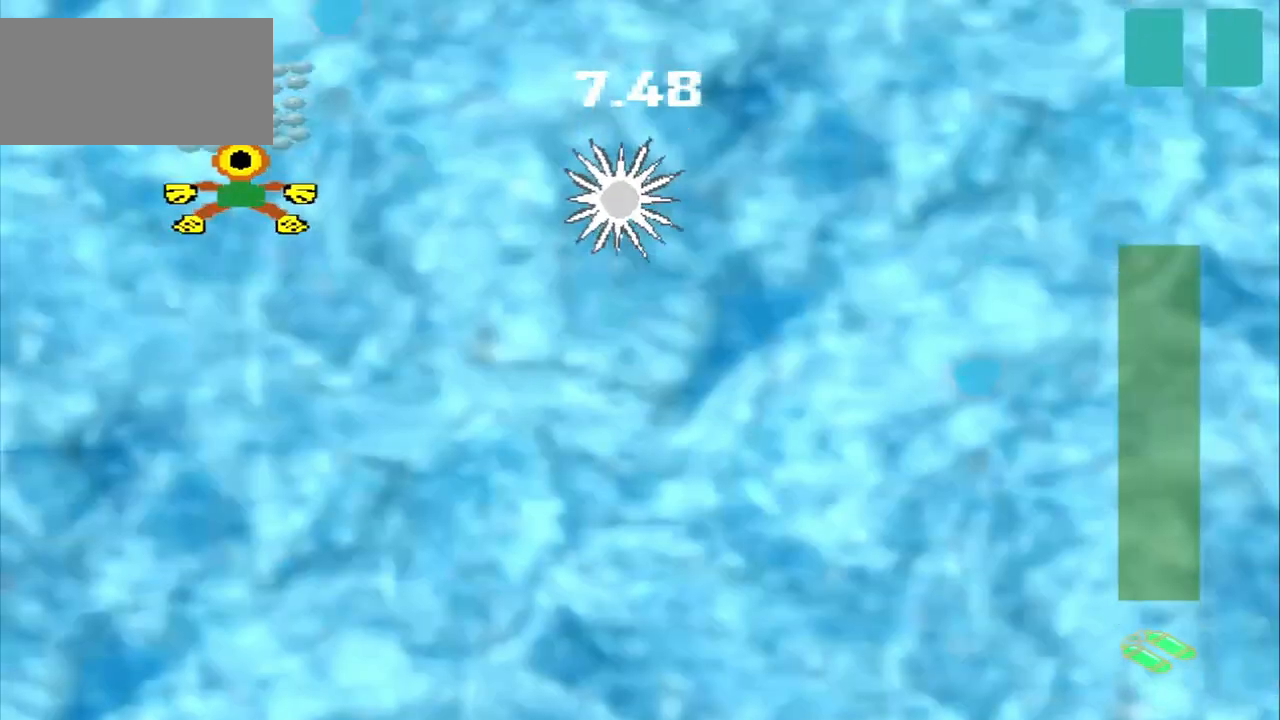
{"buttons": [], "left_stick": "down-right", "events": [[125, "left_stick", "center"], [208, "left_stick", "down-right"]]}